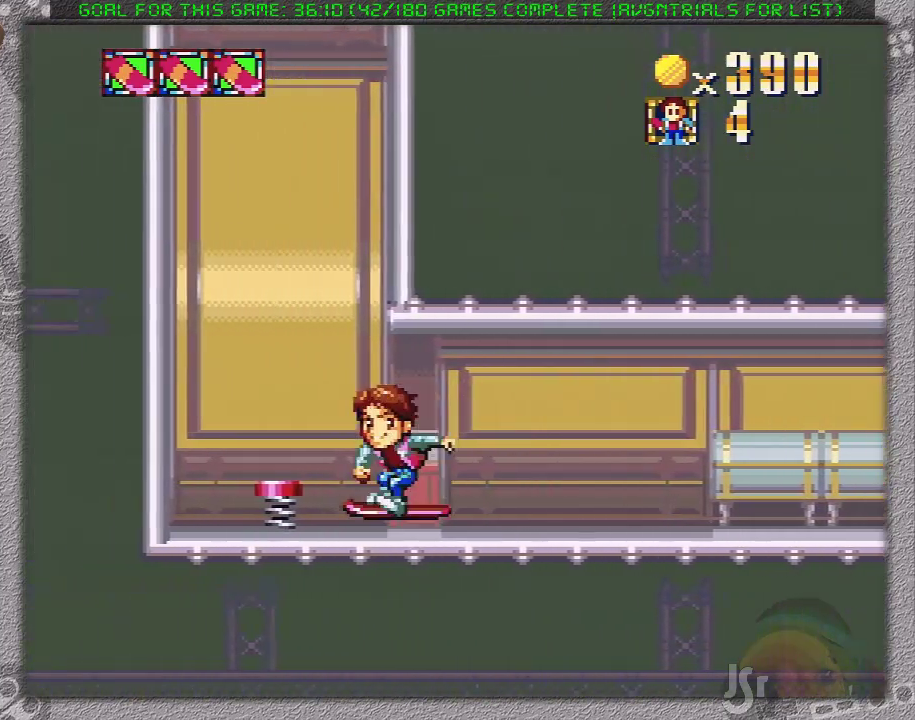
Gameplay with a controller (Nintendo layout); each line is a JSON object with the inputs held at the frame after it. "events" lists button and stick changes between this image and that frame as [ms after this image, input, new state], when the widget could be followed in between. Not read: L3 R3.
{"buttons": ["A", "X"], "events": [[350, "DPAD_LEFT", "up"], [467, "A", "down"]]}
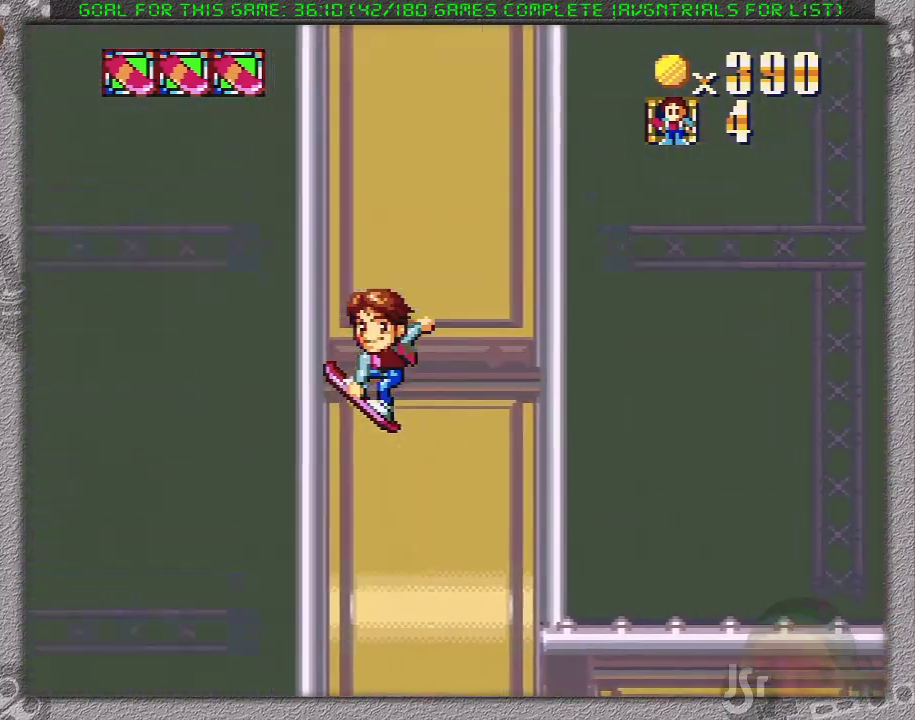
{"buttons": ["A", "X", "DPAD_RIGHT"], "events": [[450, "DPAD_RIGHT", "down"]]}
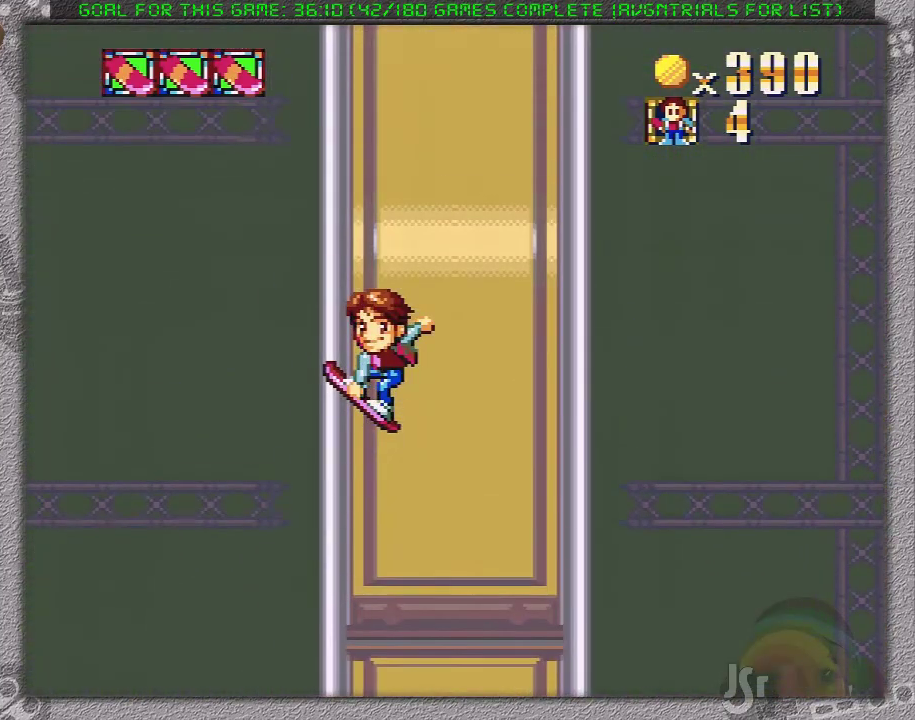
{"buttons": ["A", "X", "DPAD_LEFT"], "events": [[67, "DPAD_RIGHT", "up"], [483, "DPAD_LEFT", "down"]]}
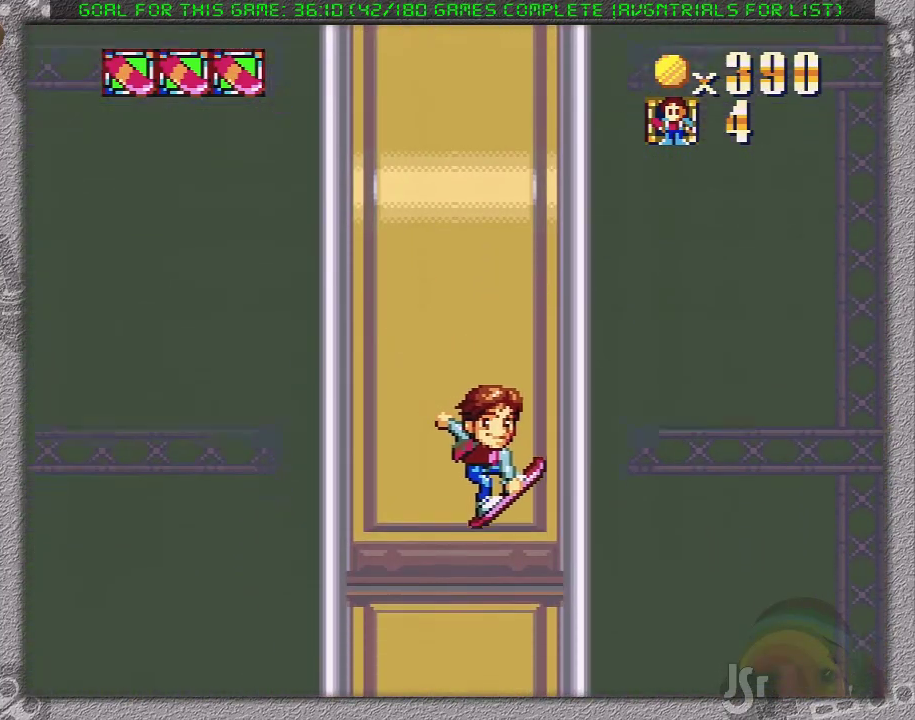
{"buttons": ["A", "X"], "events": [[133, "DPAD_LEFT", "up"]]}
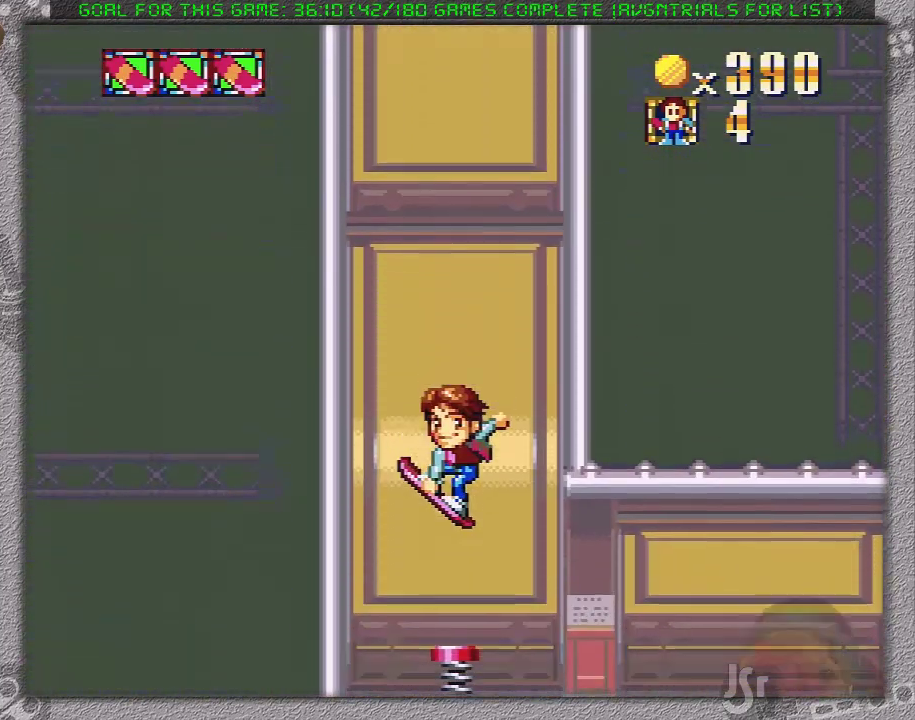
{"buttons": ["A", "X"], "events": []}
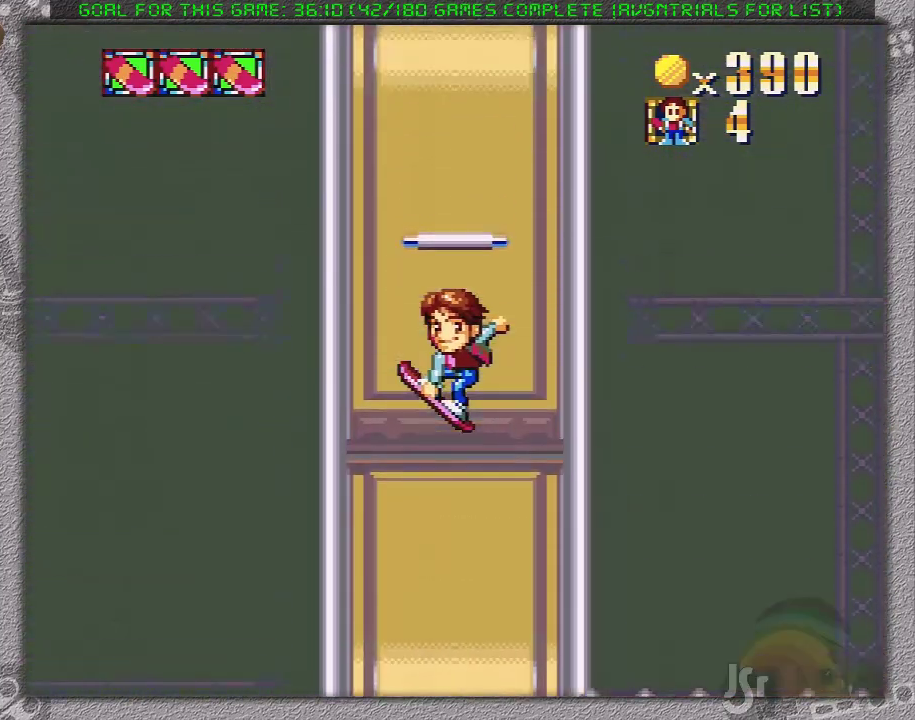
{"buttons": ["A", "X"], "events": []}
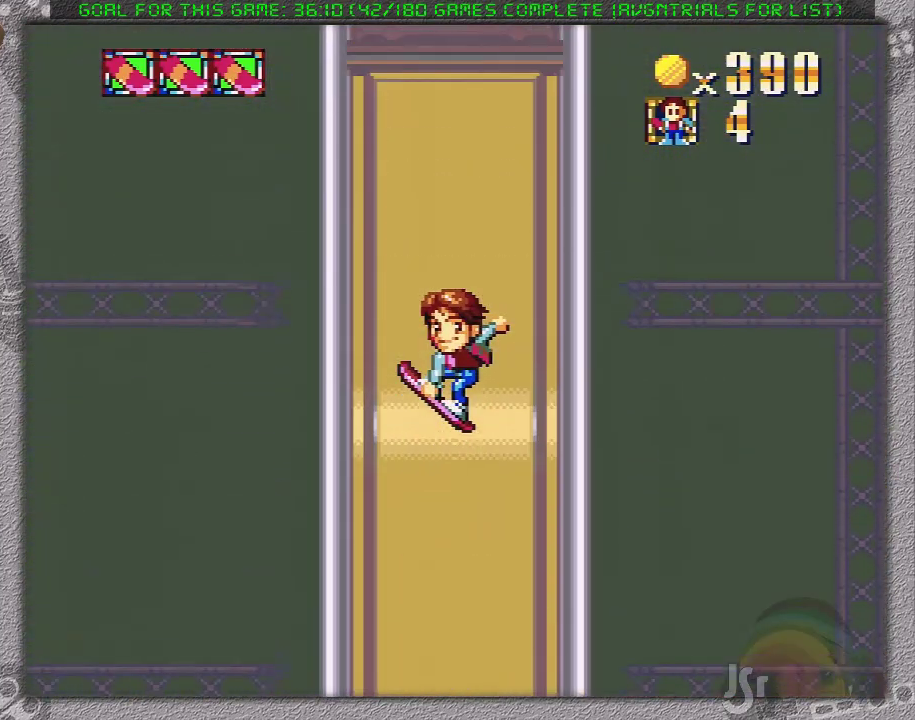
{"buttons": ["X"], "events": [[33, "A", "up"]]}
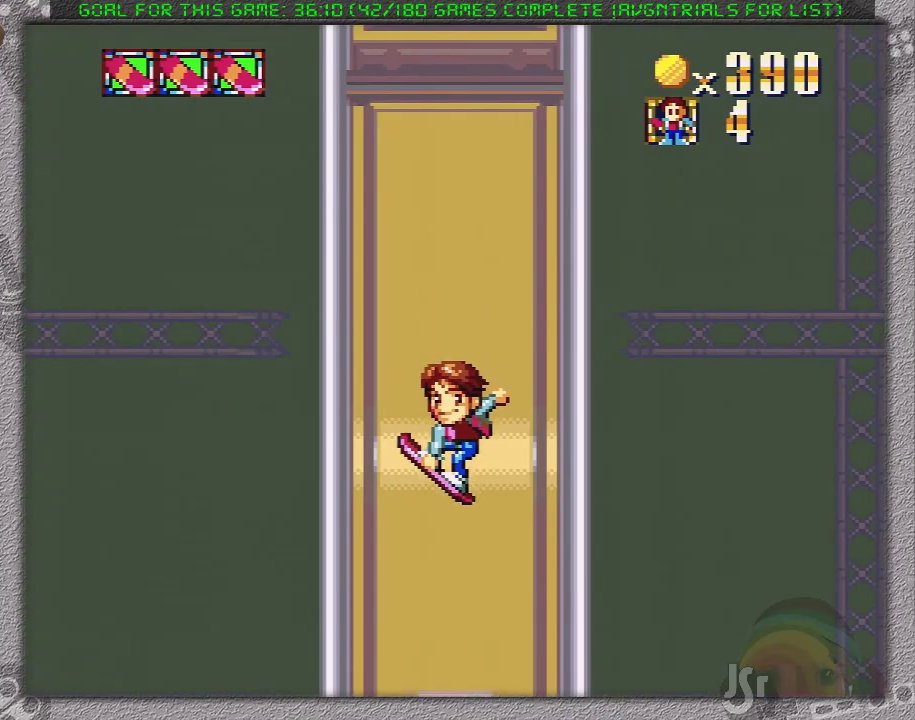
{"buttons": ["X"], "events": []}
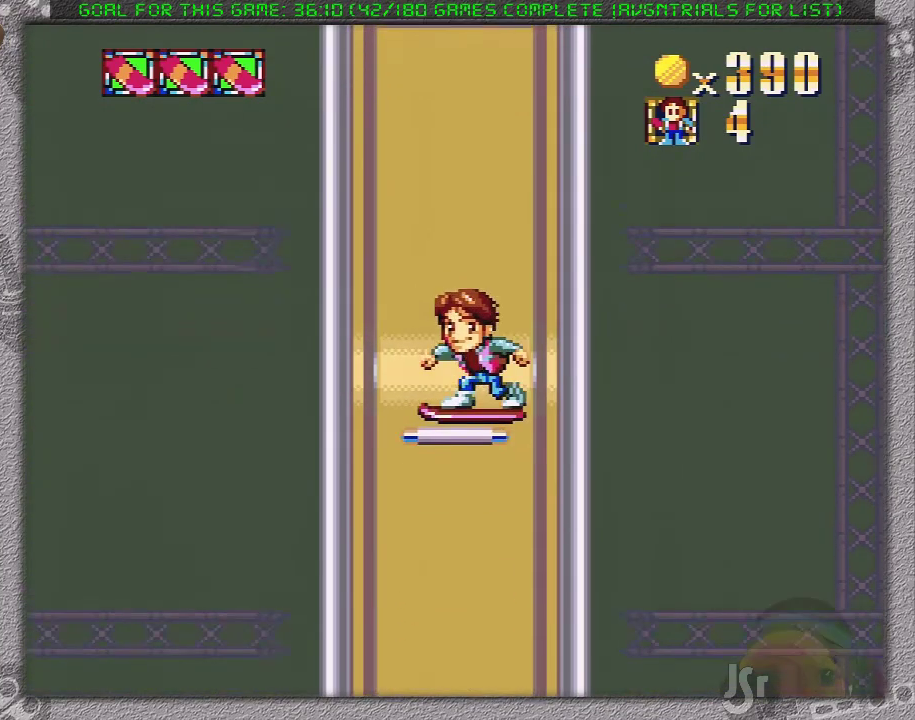
{"buttons": ["X"], "events": []}
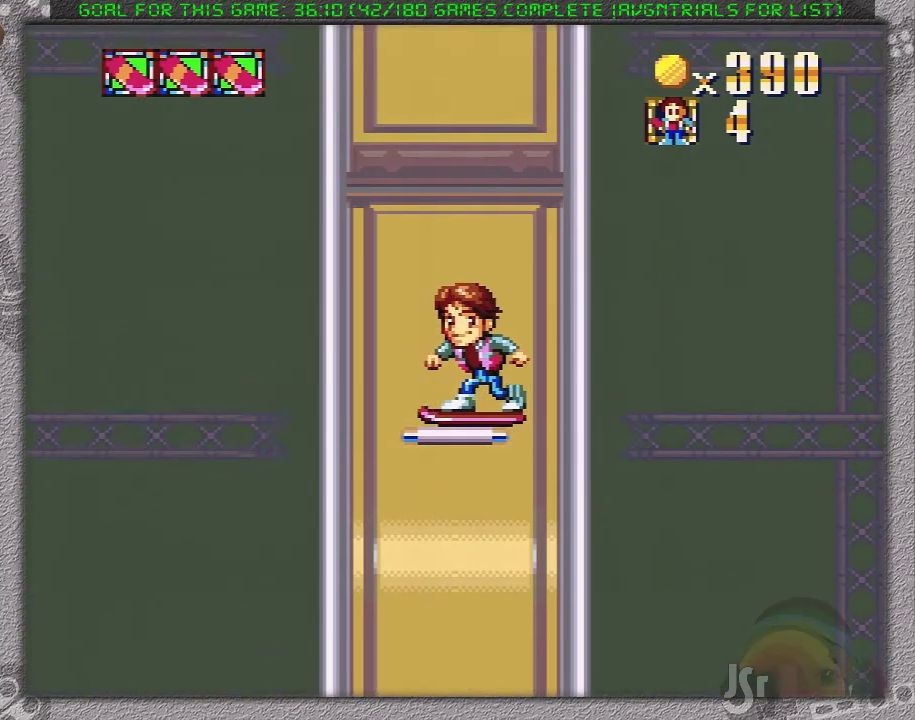
{"buttons": ["X"], "events": []}
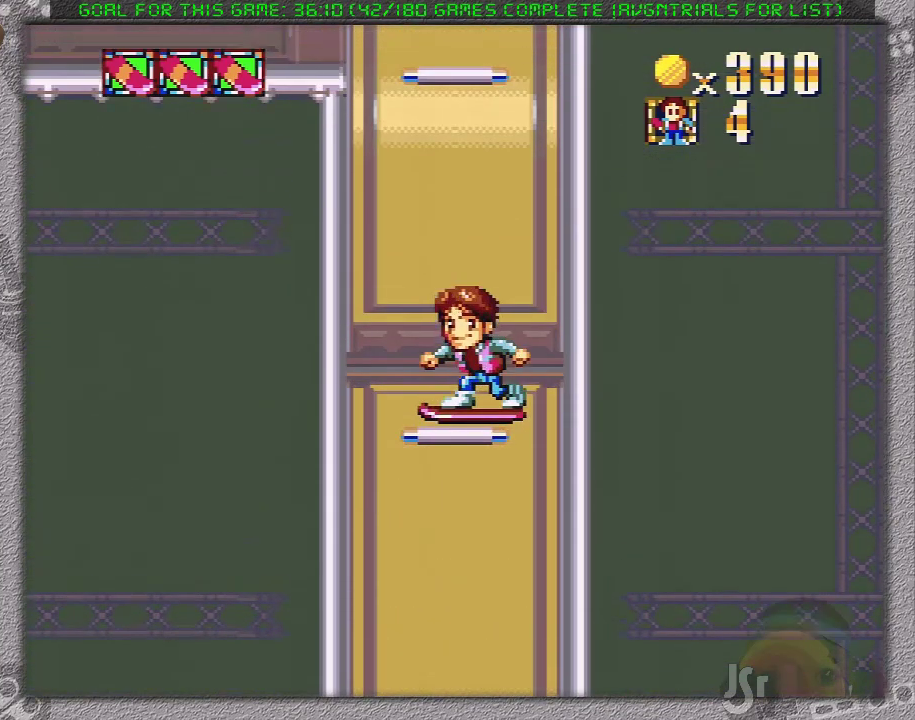
{"buttons": ["A", "X", "DPAD_LEFT"], "events": [[267, "DPAD_LEFT", "down"], [300, "A", "down"]]}
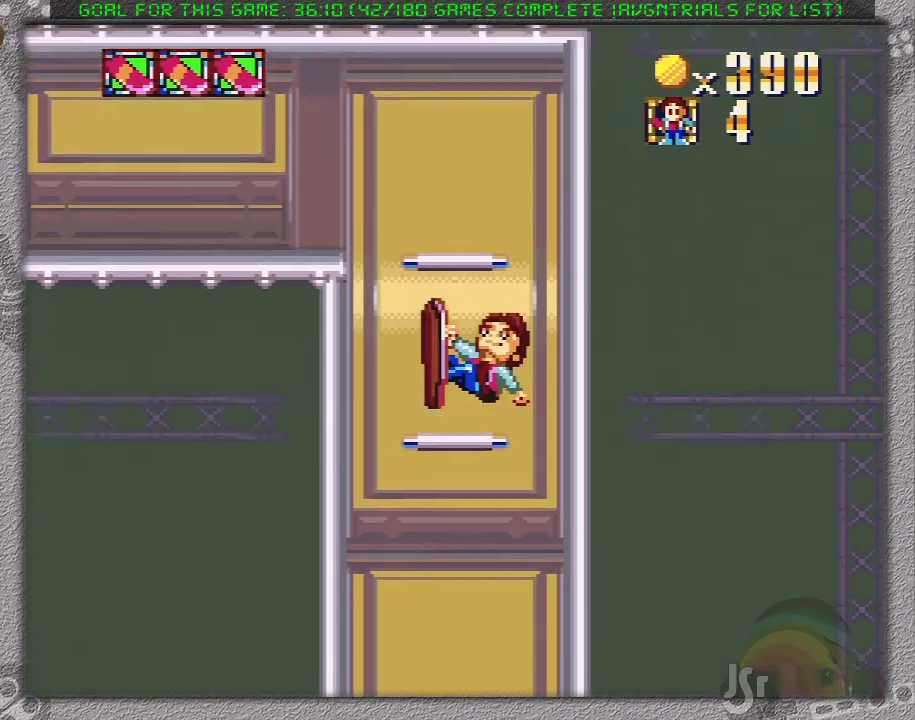
{"buttons": ["X", "DPAD_LEFT"], "events": [[267, "A", "up"]]}
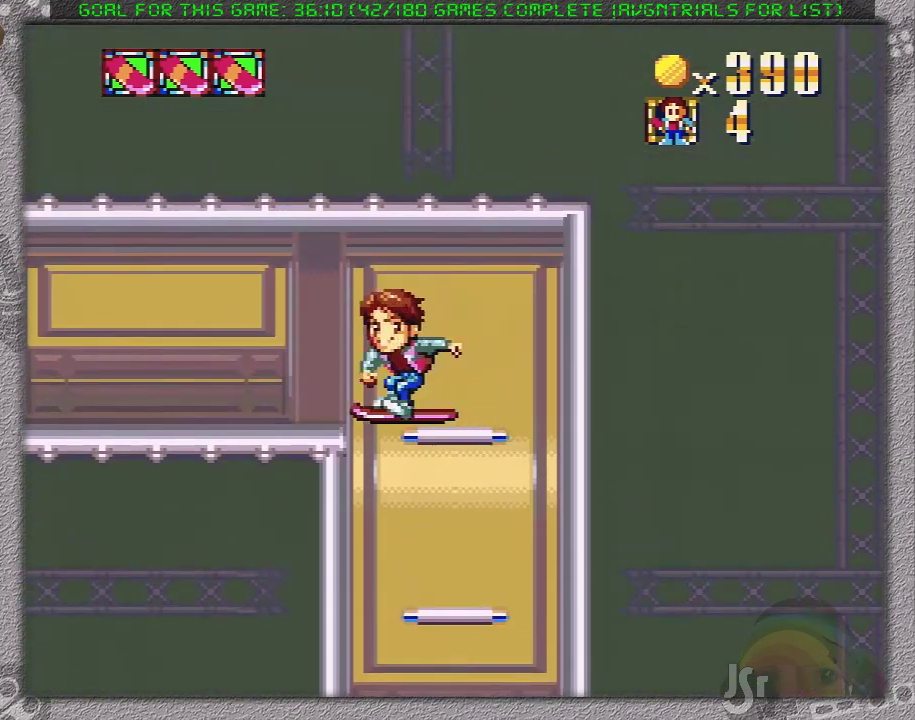
{"buttons": ["X", "DPAD_LEFT"], "events": []}
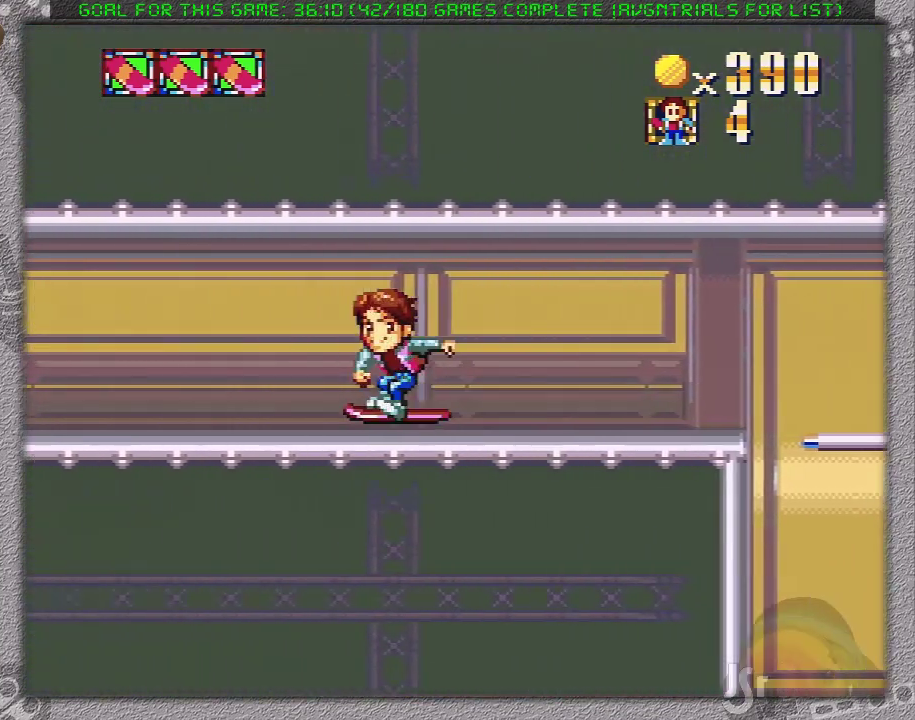
{"buttons": ["X", "DPAD_LEFT"], "events": []}
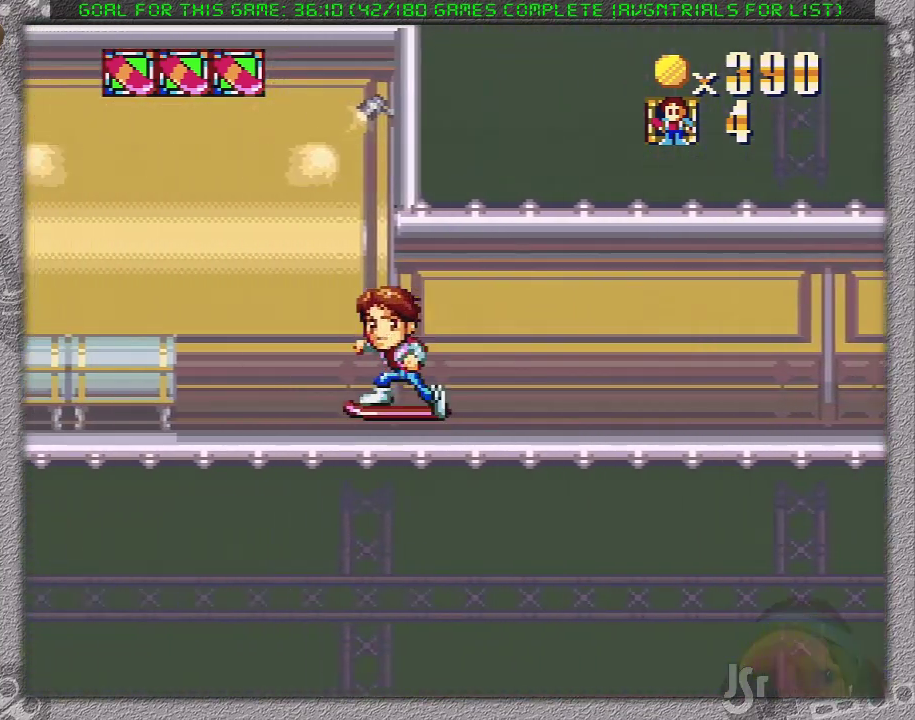
{"buttons": ["X", "DPAD_RIGHT"], "events": [[483, "DPAD_LEFT", "up"], [483, "DPAD_RIGHT", "down"]]}
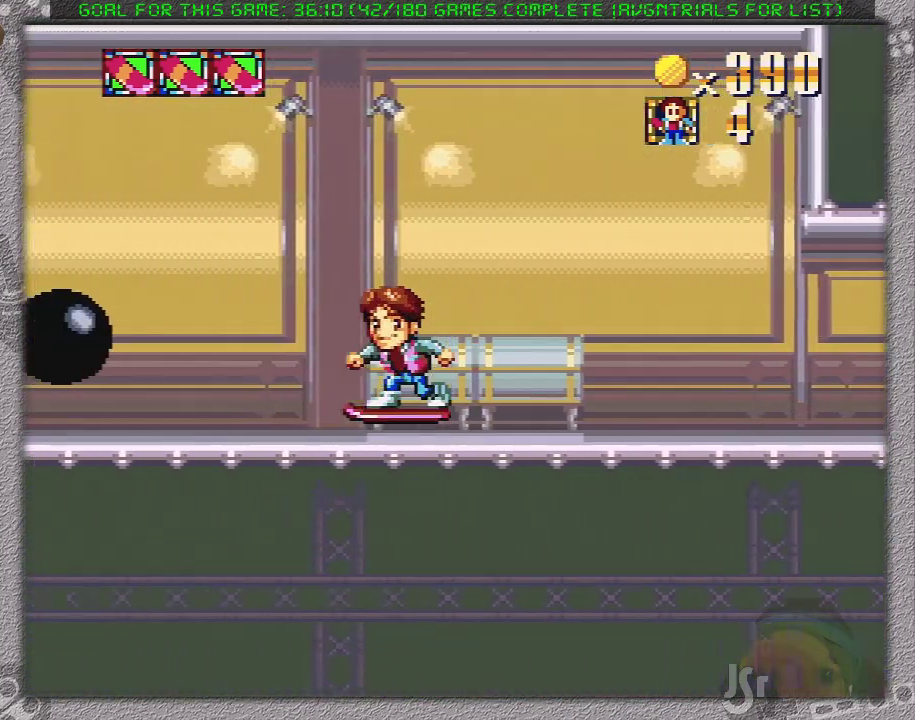
{"buttons": ["X", "DPAD_LEFT"], "events": [[383, "DPAD_LEFT", "down"], [383, "DPAD_RIGHT", "up"]]}
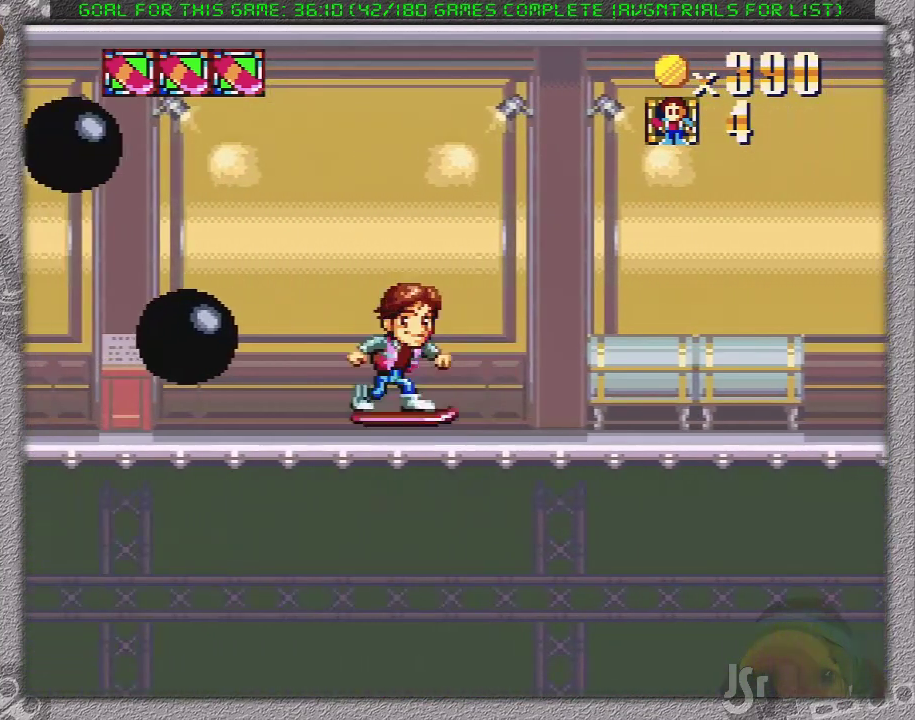
{"buttons": ["A", "X", "DPAD_LEFT"], "events": [[267, "A", "down"]]}
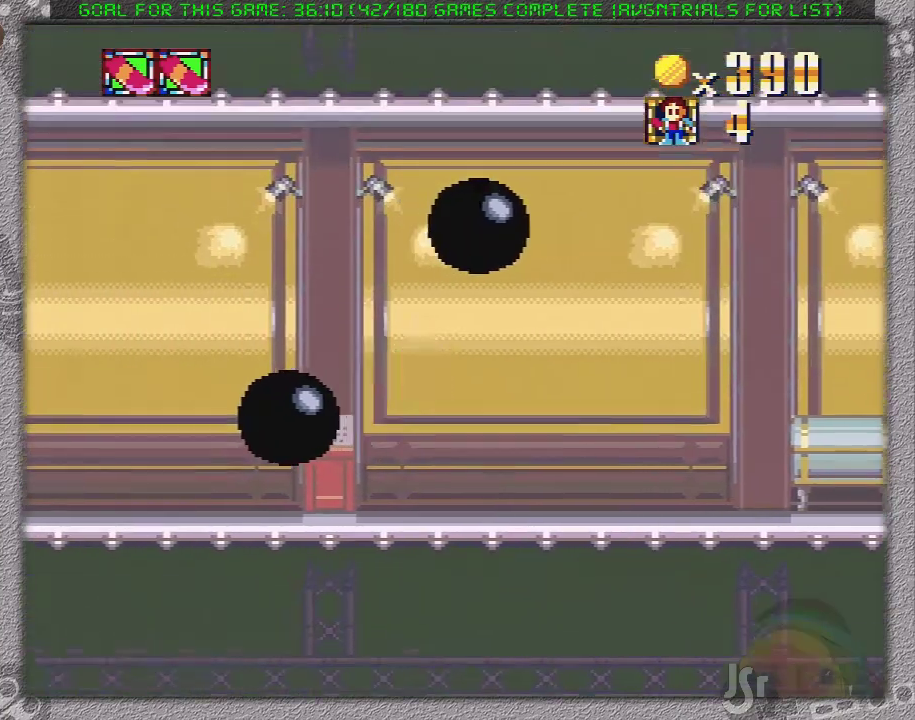
{"buttons": ["X", "DPAD_LEFT"], "events": [[150, "A", "up"]]}
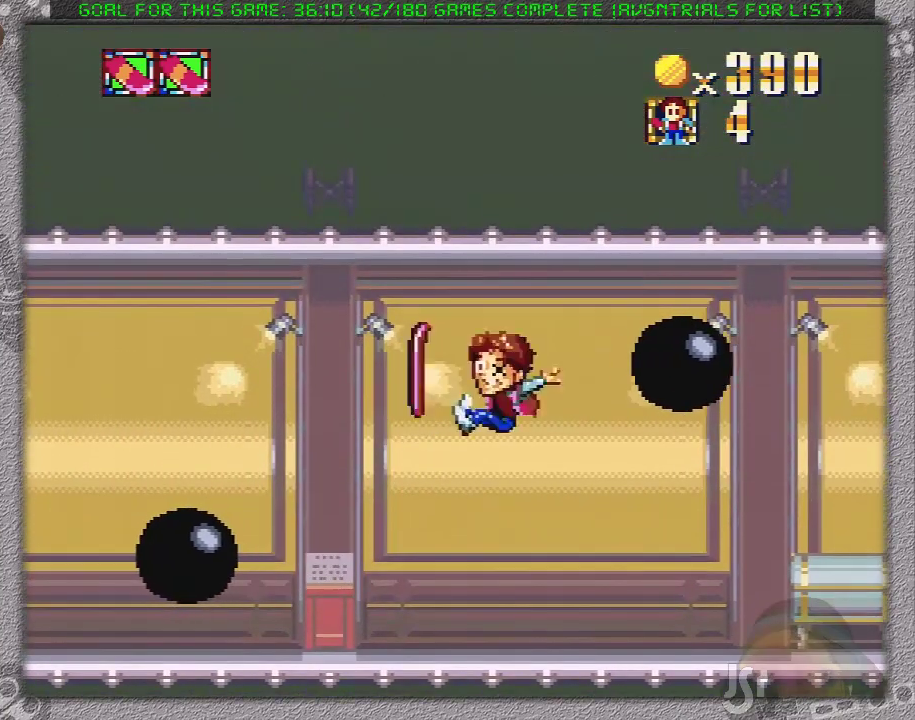
{"buttons": ["X", "DPAD_LEFT"], "events": []}
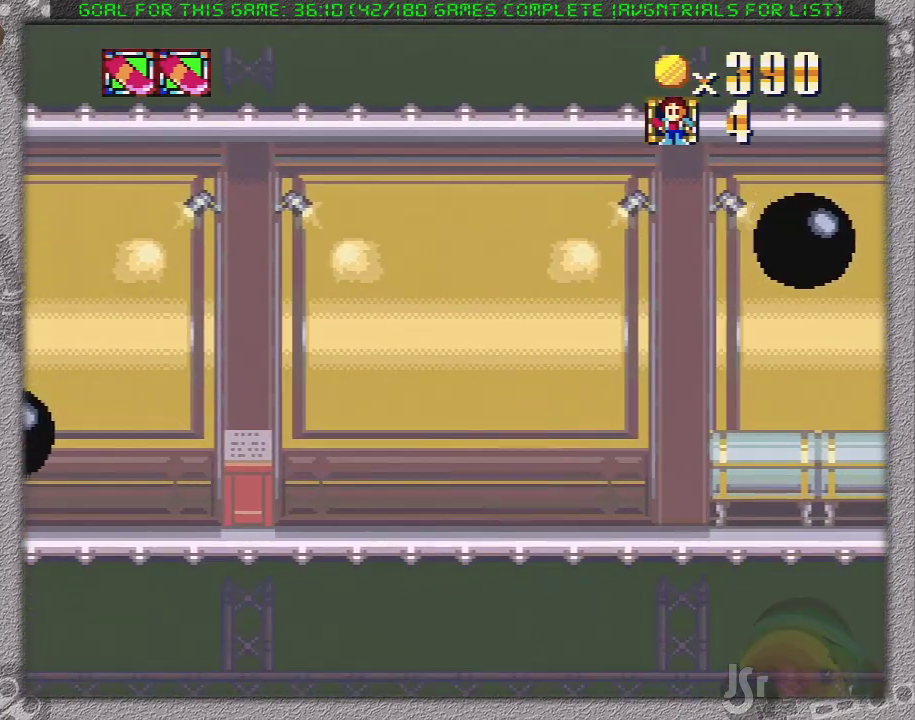
{"buttons": ["X", "DPAD_LEFT"], "events": []}
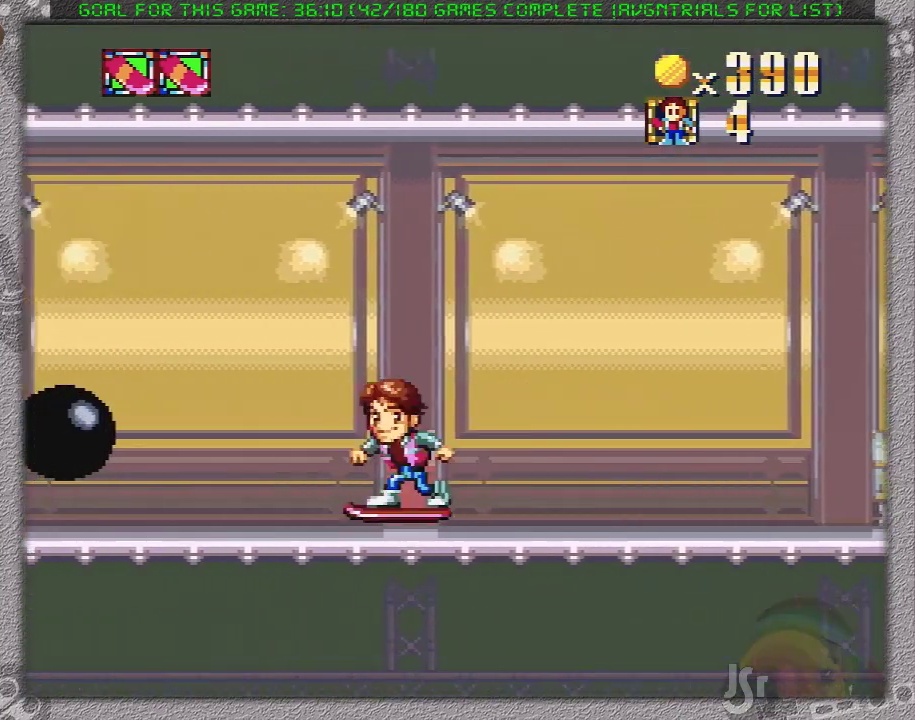
{"buttons": ["X", "DPAD_LEFT"], "events": [[283, "A", "down"], [400, "A", "up"]]}
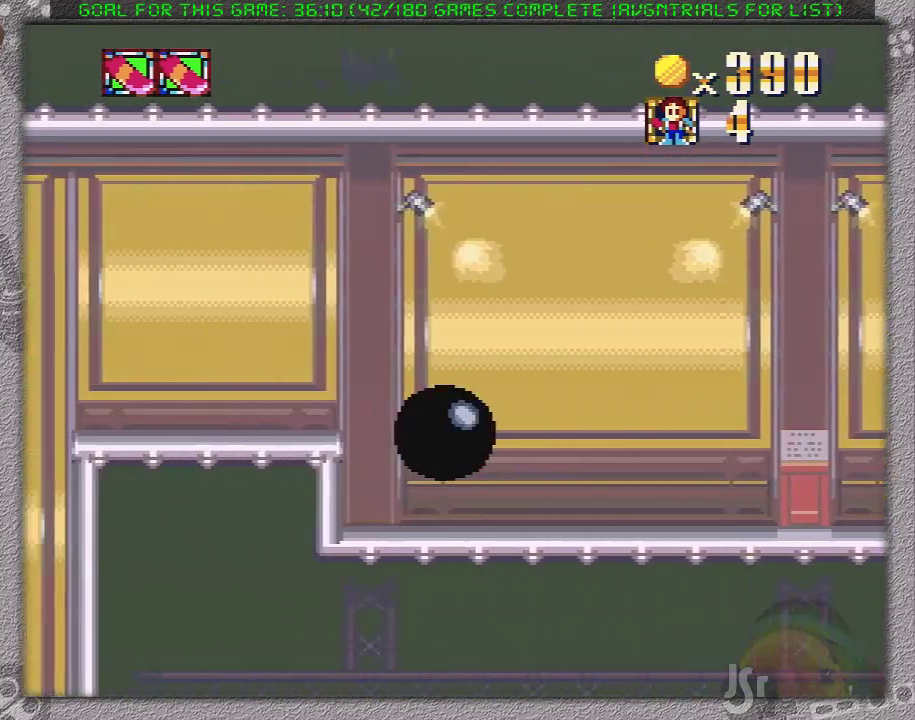
{"buttons": ["X", "DPAD_LEFT"], "events": []}
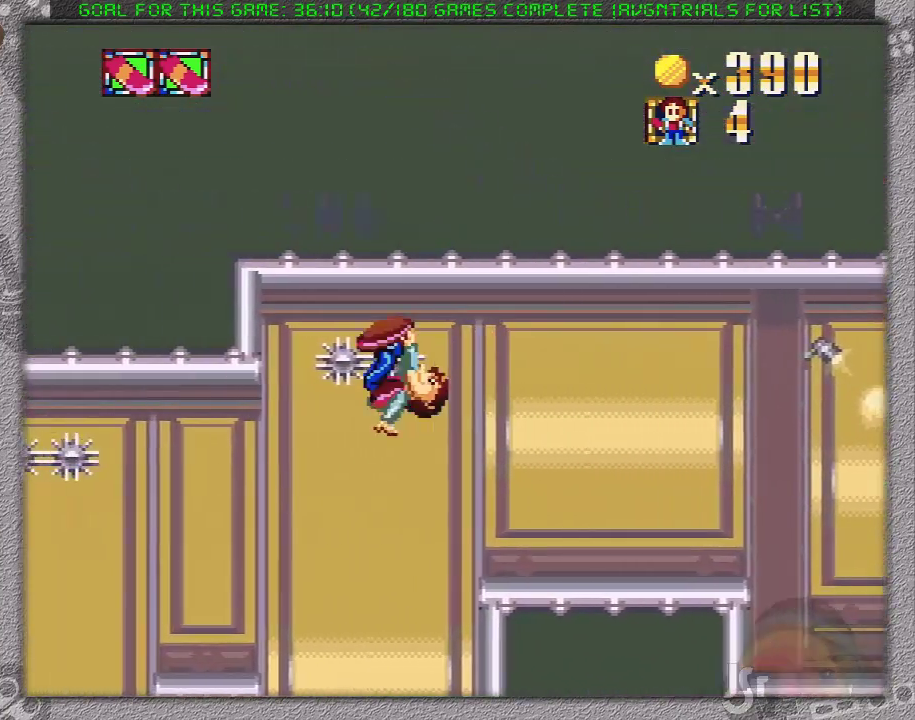
{"buttons": ["X", "DPAD_LEFT"], "events": []}
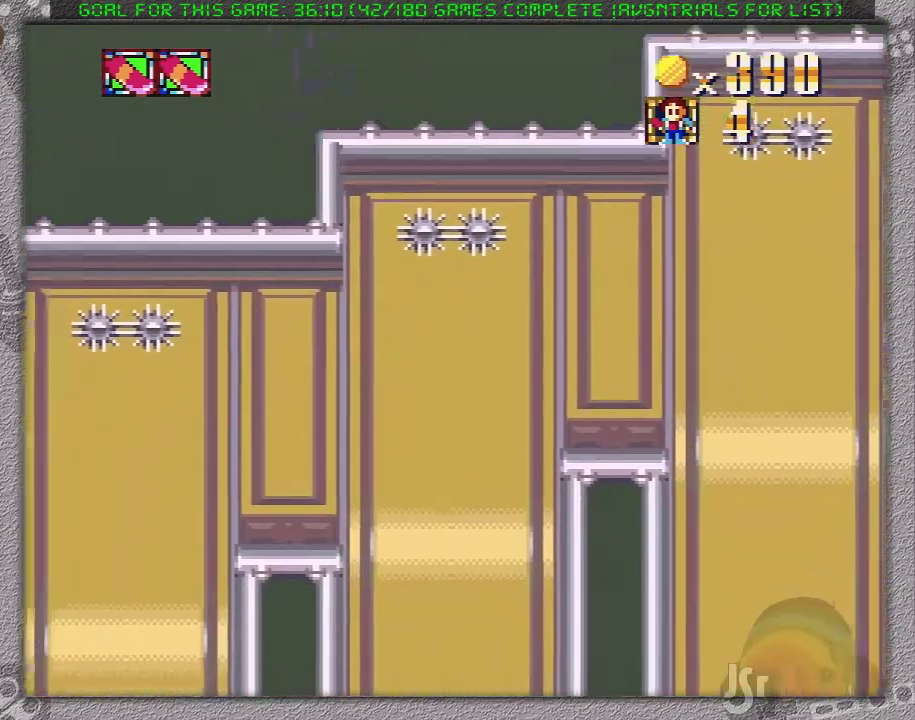
{"buttons": ["X", "DPAD_LEFT"], "events": [[133, "A", "down"], [350, "A", "up"]]}
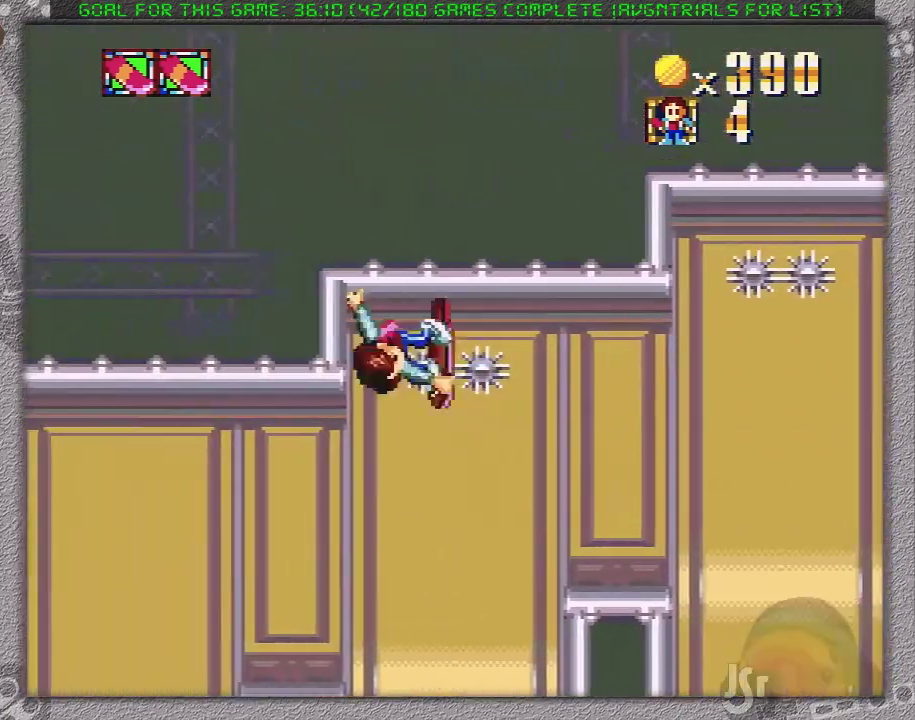
{"buttons": ["X", "DPAD_RIGHT"], "events": [[317, "DPAD_LEFT", "up"], [317, "DPAD_RIGHT", "down"]]}
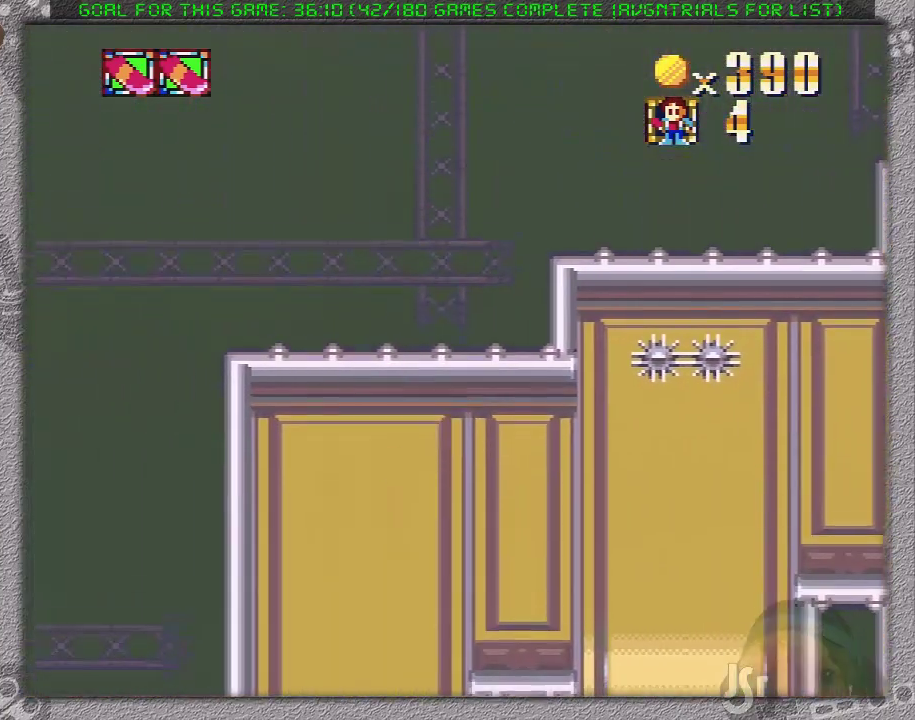
{"buttons": ["X", "DPAD_LEFT"], "events": [[100, "DPAD_LEFT", "down"], [100, "DPAD_RIGHT", "up"]]}
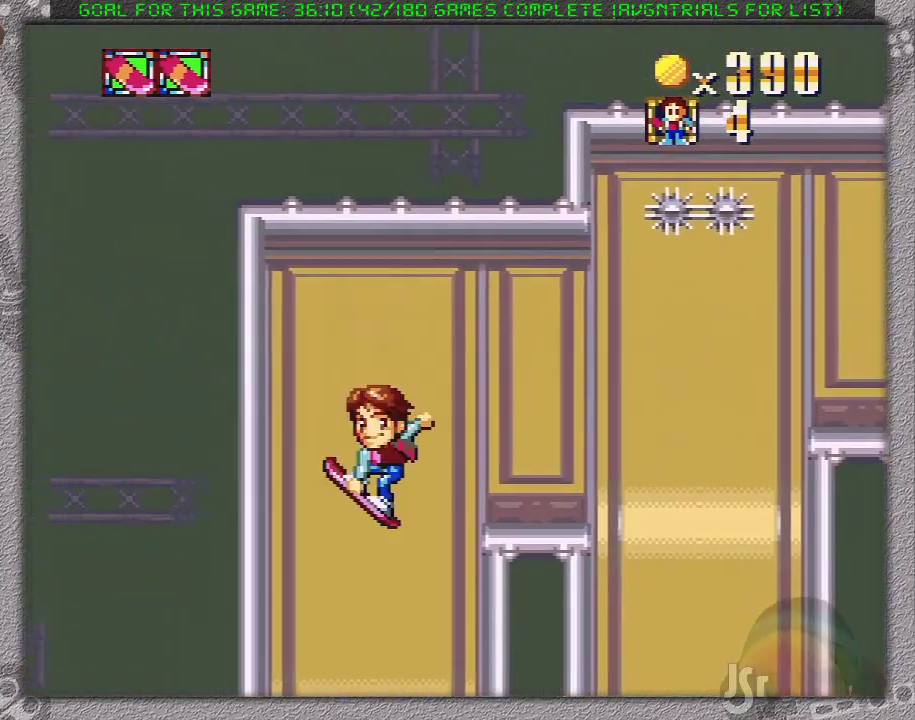
{"buttons": ["X"], "events": [[167, "DPAD_LEFT", "up"]]}